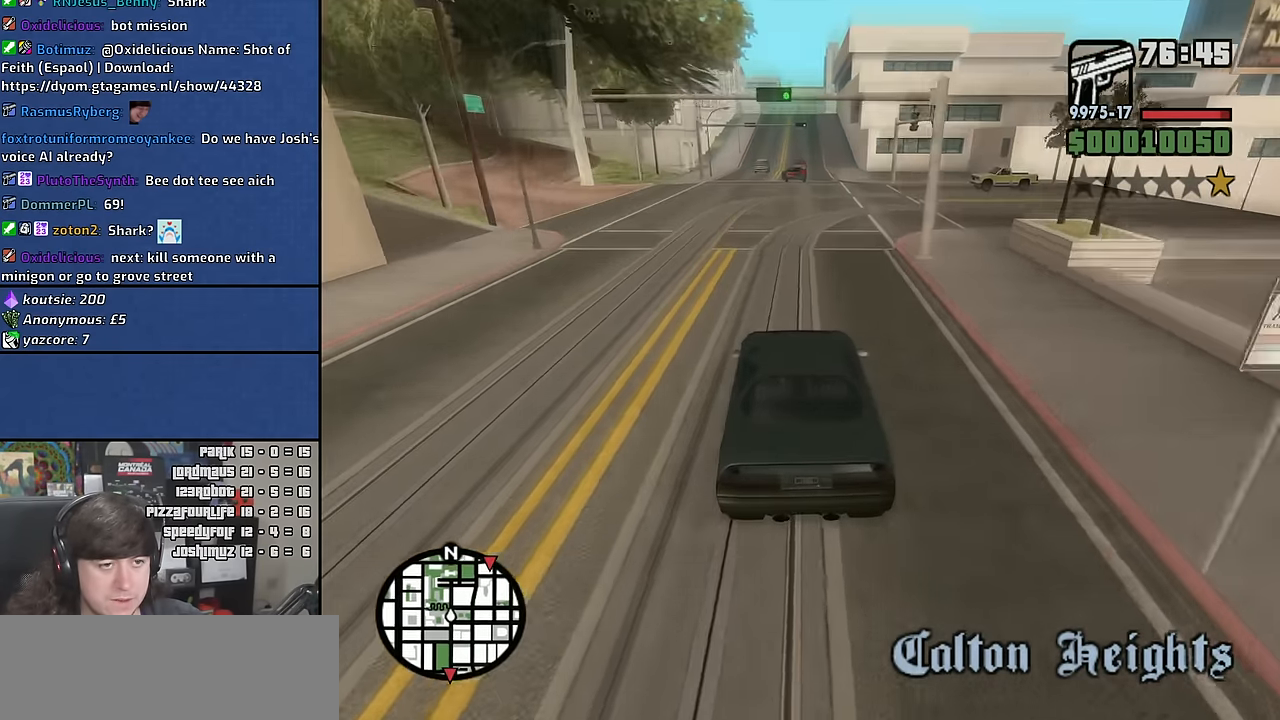
Gameplay with keyboard and mouse; each line is a JSON object with the keys and mouse buttons held at the frame after it. "events" lists presses ("down") and releases ("up") of "1", "2", "3", "4", "5", "6", "a", "alt", "b", "c", "ctrl", "d", "down", "e", "escape", "f", "f1", "f2", "f3", "g", "h", "left", "n", "num2", "q", "r", "right", "s", "shift", "space", "t", "tab", "up", "v", "w", "x", "y", "z", "mouse_wheel" and "mouse_right" between this image and that frame as [ms after this image, input, new state], when the widget could be followed in between. "mouse_wheel", "mouse_right" = the "wheel", "right" buttons of the "mouse" list. No other keys are recorded. "wheel" means that the mouse wheel is clicked or scrolled. Mouse movement is not recorded. Not read: other_keys.
{"keys": ["w"], "mouse": [], "events": [[250, "d", "down"], [433, "d", "up"]]}
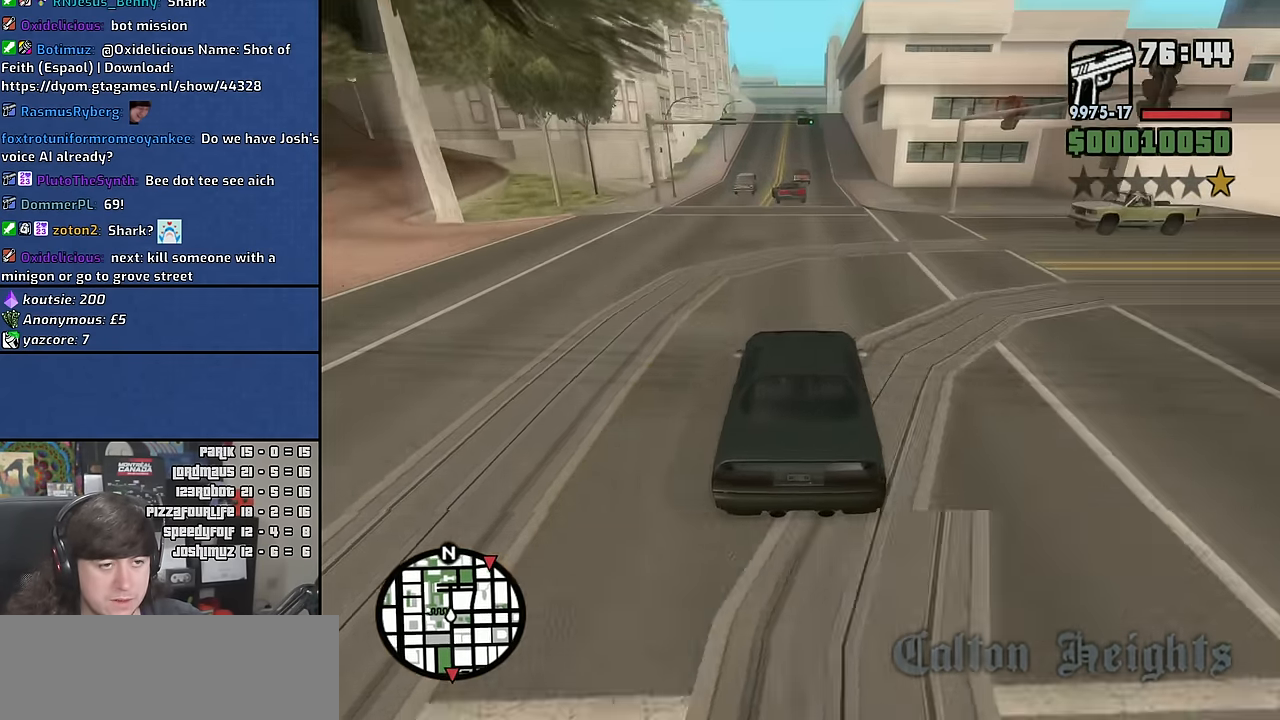
{"keys": ["d", "w"], "mouse": [], "events": [[67, "d", "down"], [200, "d", "up"], [350, "d", "down"]]}
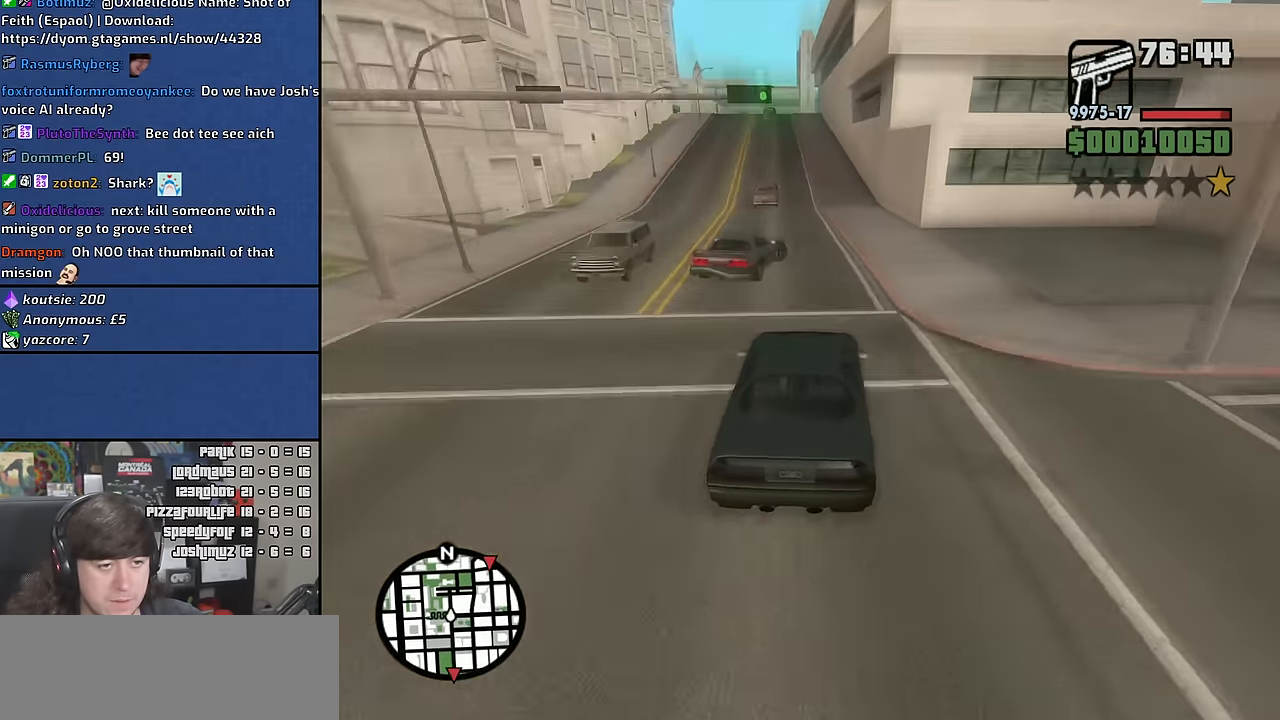
{"keys": ["a", "w"], "mouse": [], "events": [[100, "d", "up"], [133, "a", "down"]]}
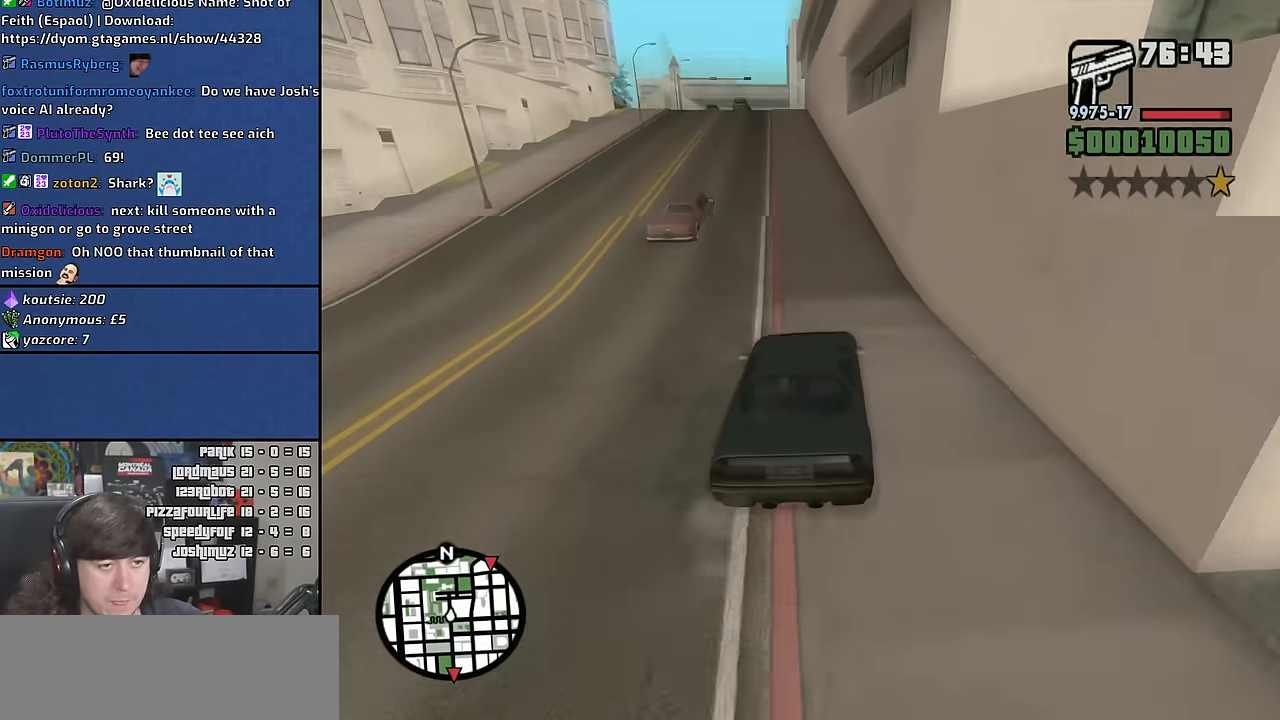
{"keys": ["a", "w"], "mouse": [], "events": [[33, "a", "up"], [134, "d", "down"], [200, "d", "up"], [284, "a", "down"], [384, "a", "up"], [500, "a", "down"]]}
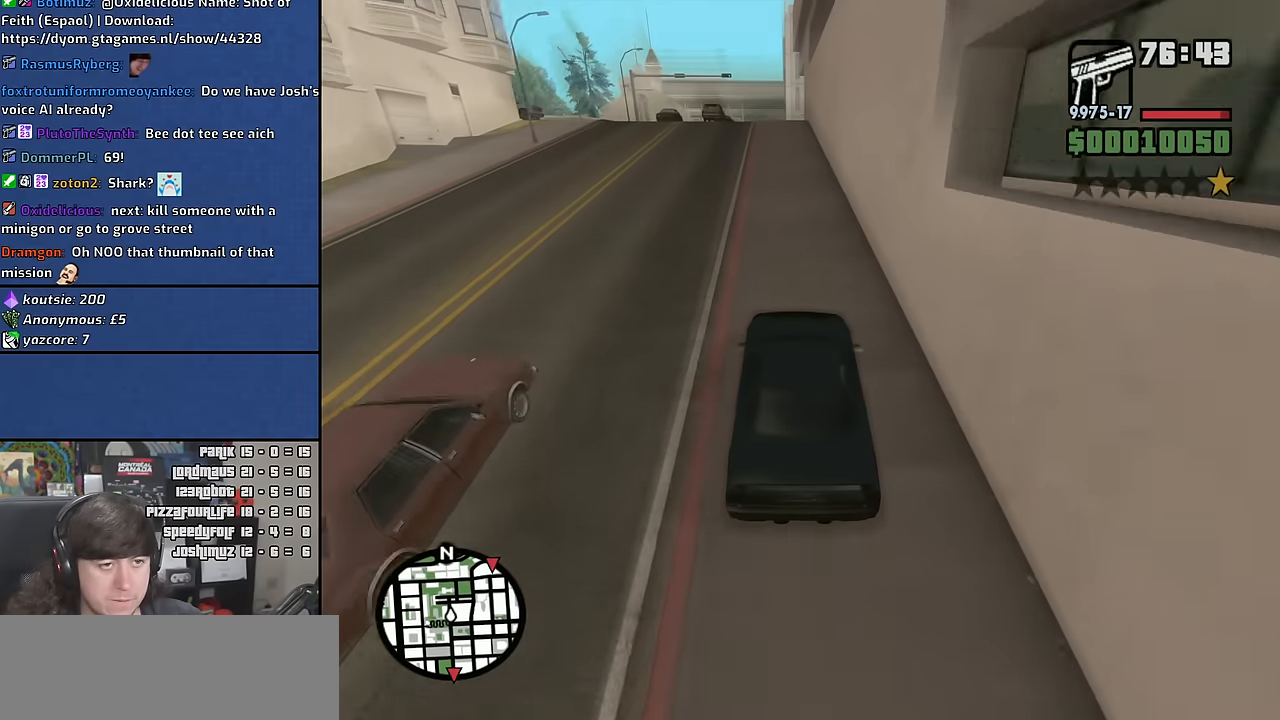
{"keys": [], "mouse": [], "events": [[50, "w", "up"], [117, "a", "up"], [200, "s", "down"], [484, "s", "up"]]}
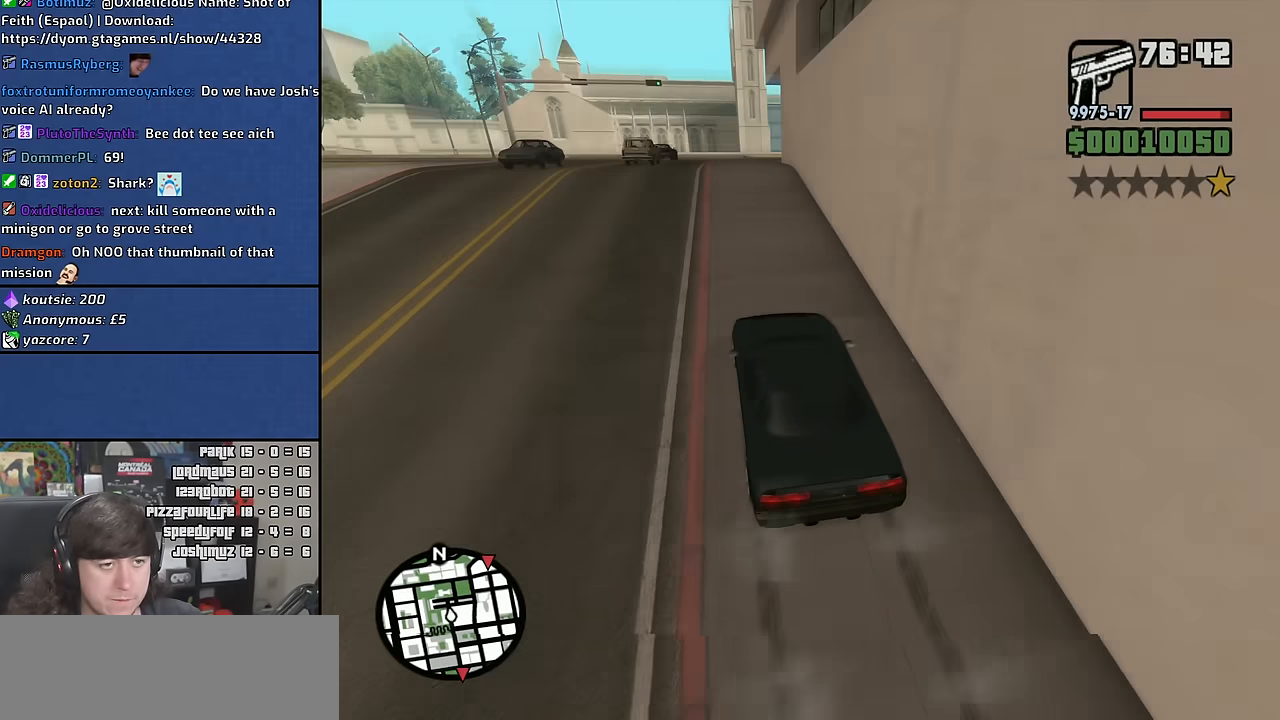
{"keys": ["d", "w"], "mouse": [], "events": [[150, "d", "down"], [300, "w", "down"]]}
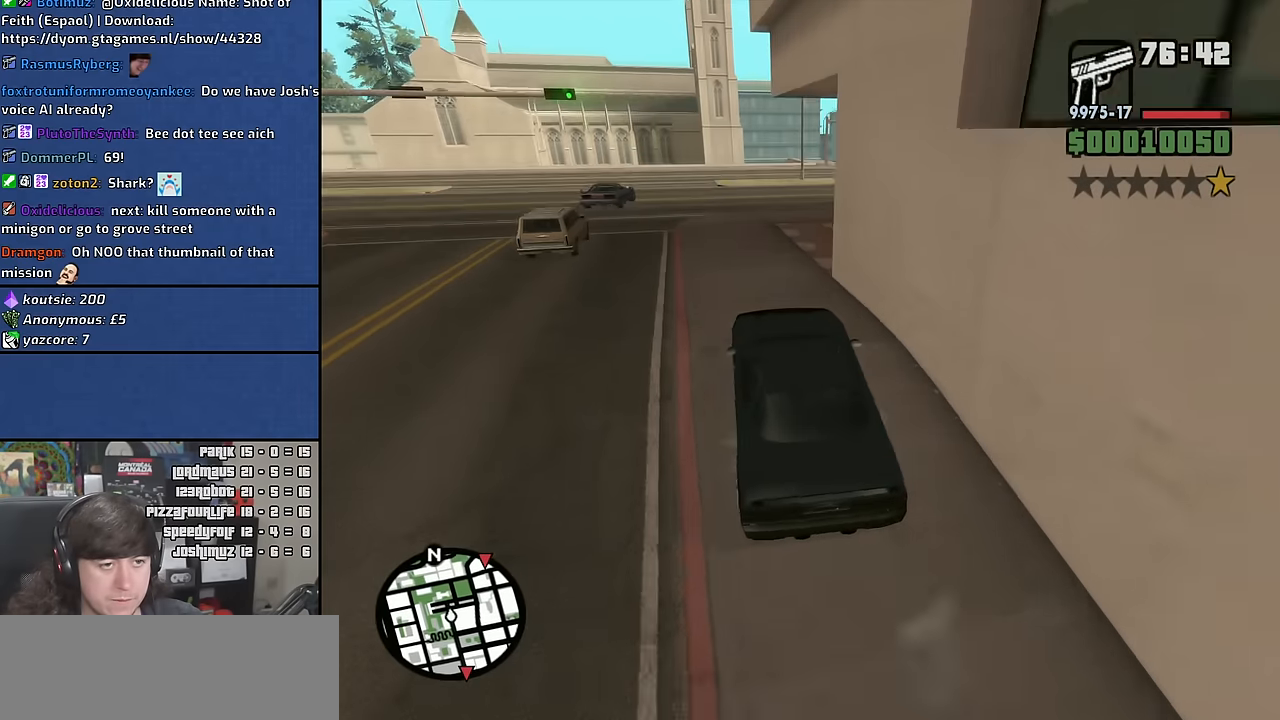
{"keys": ["d"], "mouse": [], "events": [[217, "w", "up"], [367, "space", "down"], [484, "space", "up"]]}
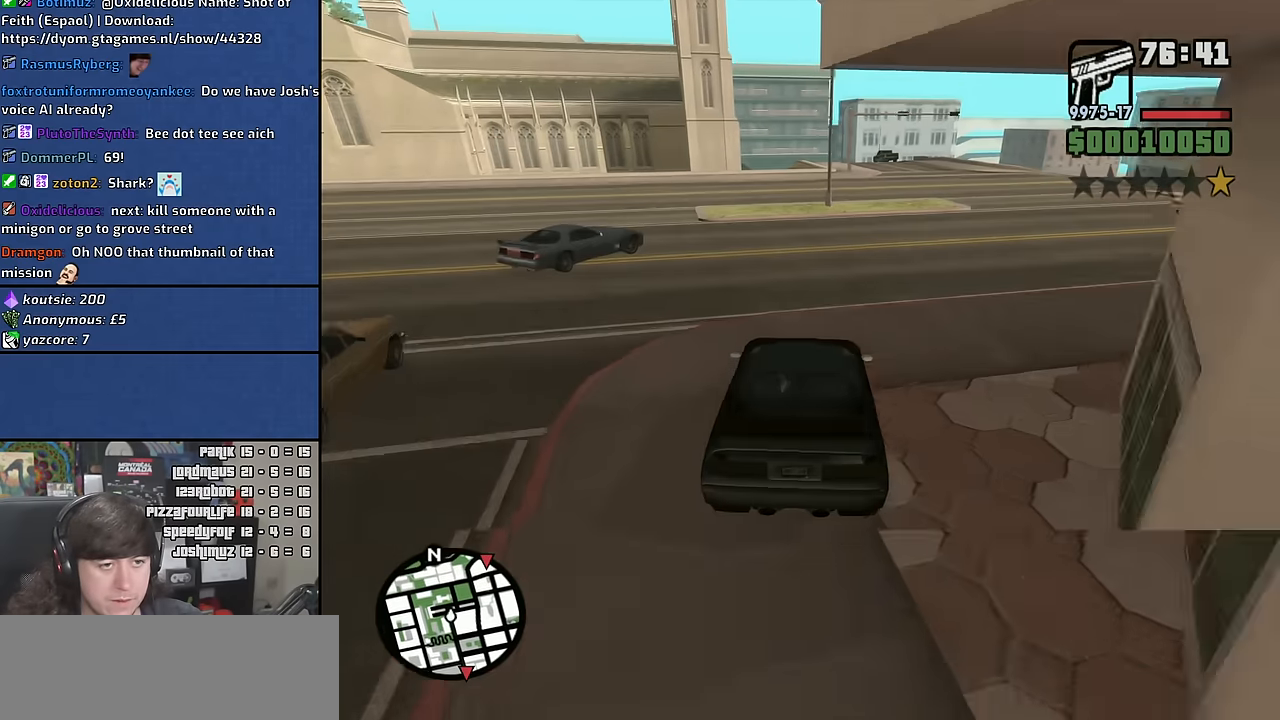
{"keys": ["d"], "mouse": [], "events": []}
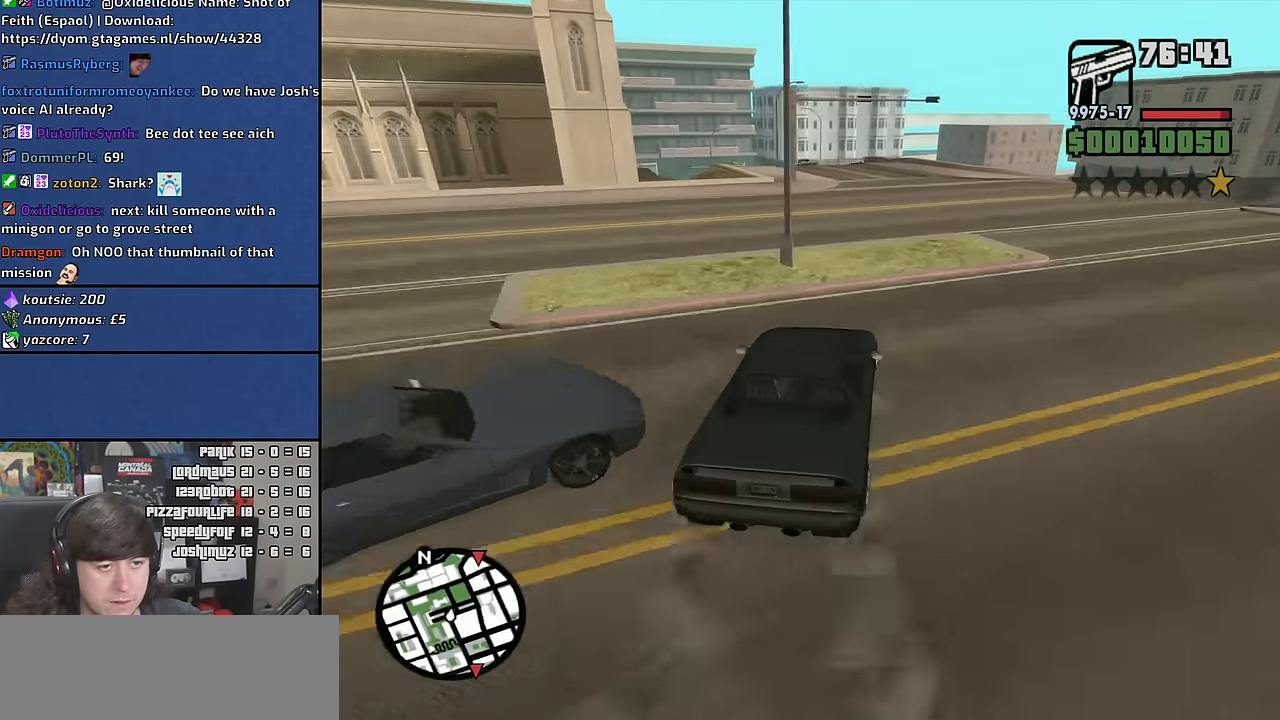
{"keys": ["w"], "mouse": [], "events": [[184, "a", "down"], [184, "w", "down"], [200, "d", "up"], [467, "a", "up"]]}
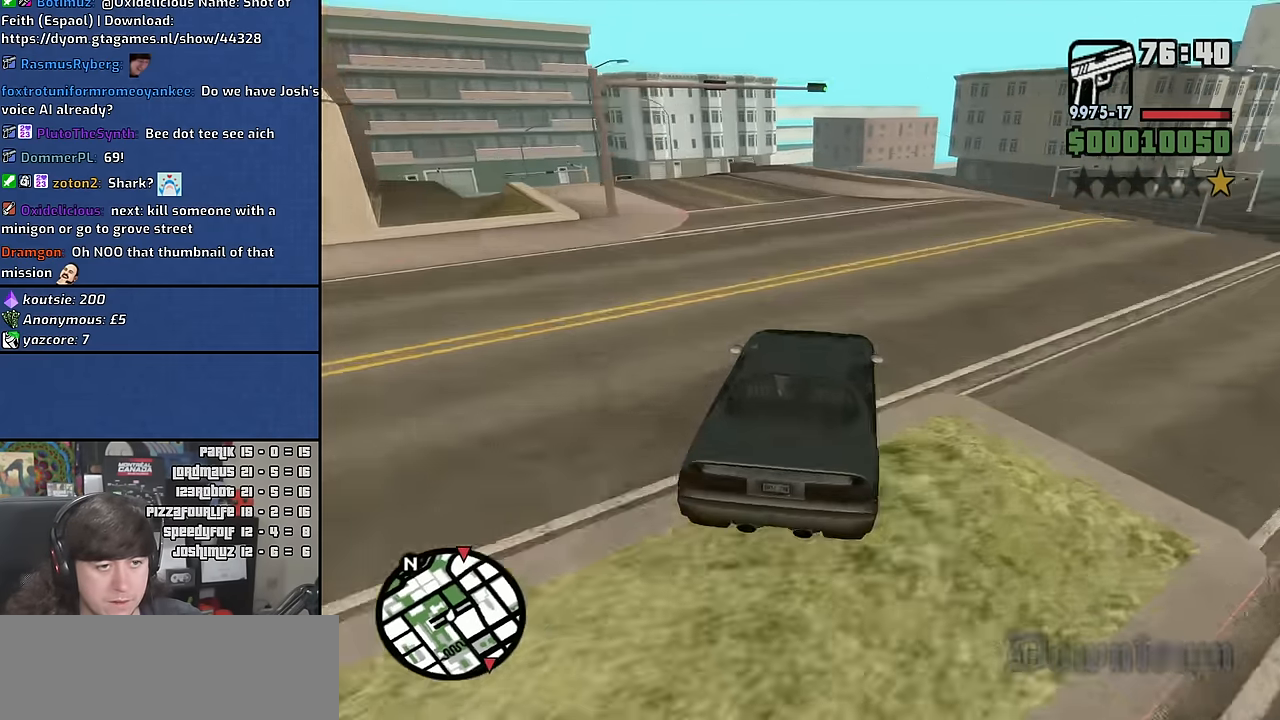
{"keys": ["d"], "mouse": [], "events": [[84, "d", "down"], [134, "w", "up"]]}
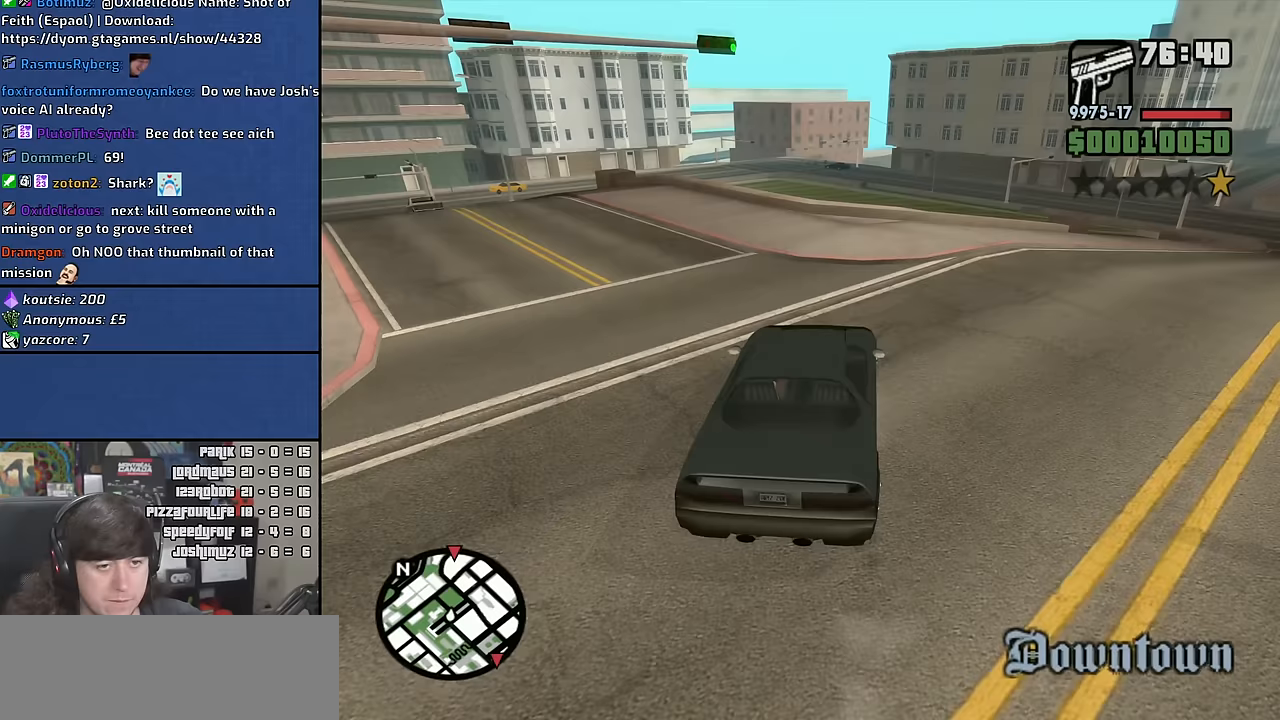
{"keys": ["d"], "mouse": [], "events": []}
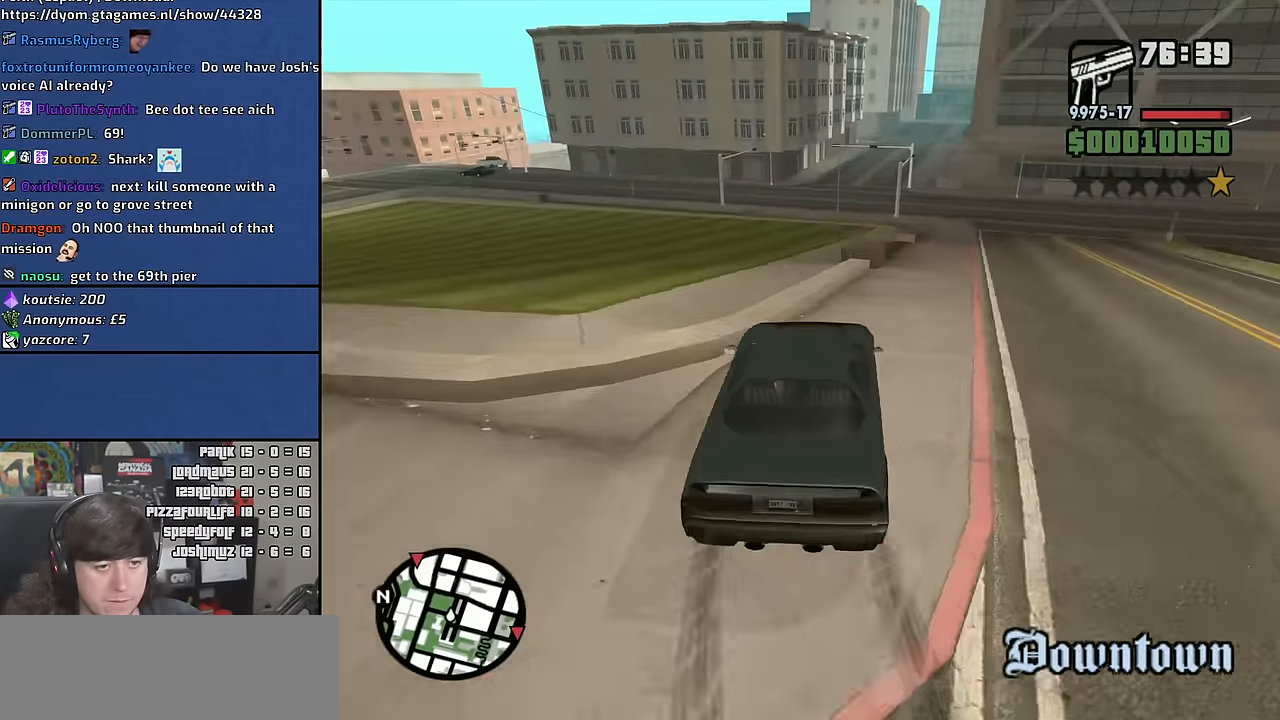
{"keys": ["a"], "mouse": [], "events": [[350, "a", "down"], [367, "d", "up"]]}
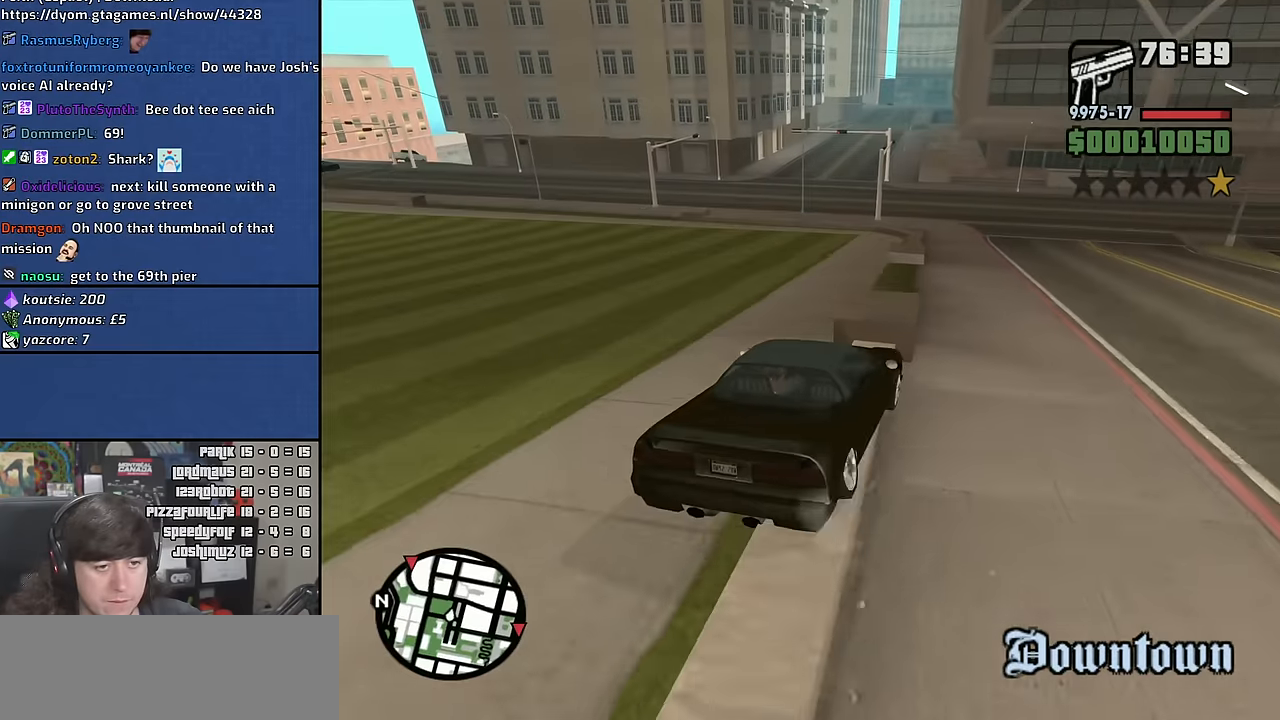
{"keys": ["a", "s"], "mouse": [], "events": [[500, "s", "down"]]}
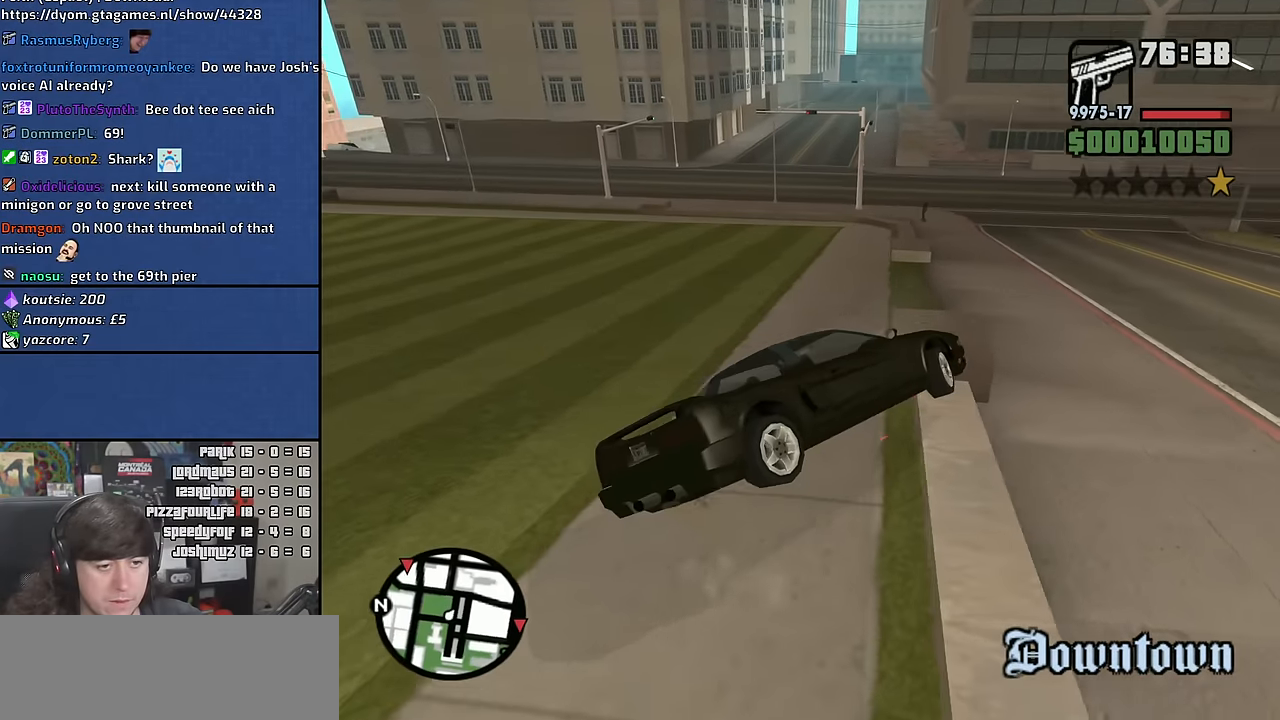
{"keys": ["d", "s"], "mouse": [], "events": [[33, "a", "up"], [67, "d", "down"]]}
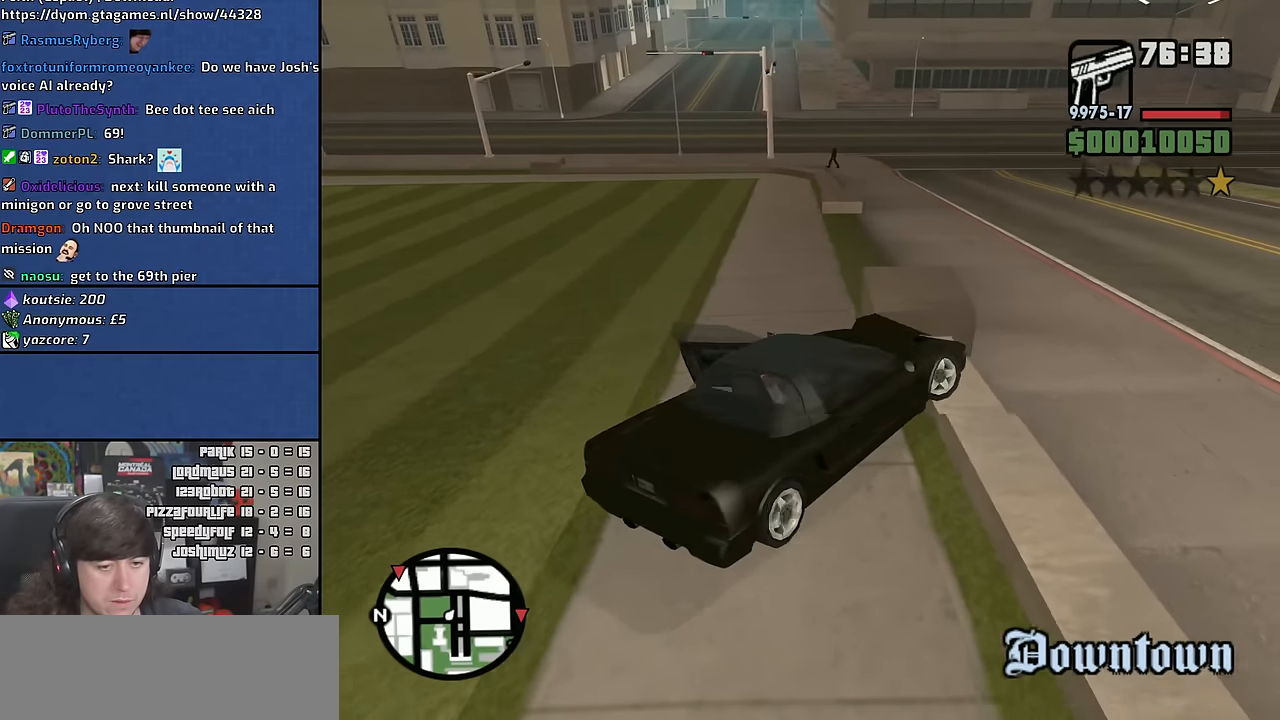
{"keys": ["a", "w"], "mouse": [], "events": [[250, "s", "up"], [300, "a", "down"], [350, "d", "up"], [350, "w", "down"]]}
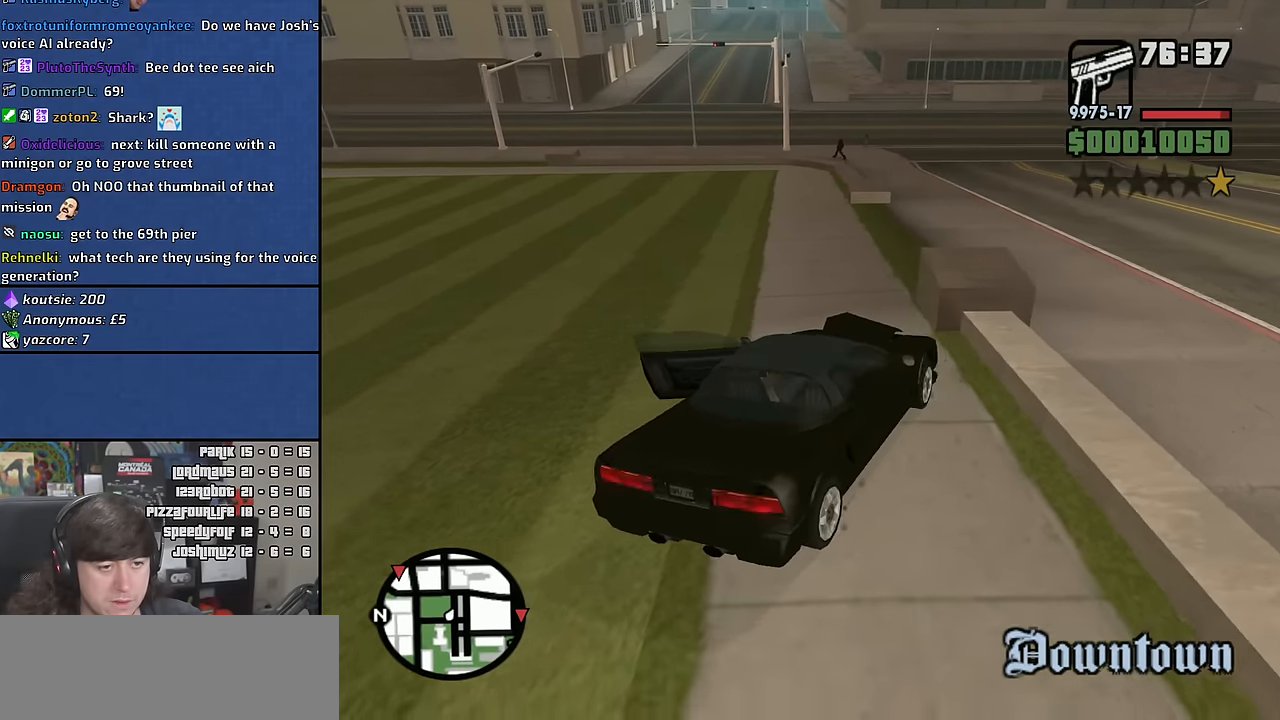
{"keys": ["a", "w"], "mouse": [], "events": []}
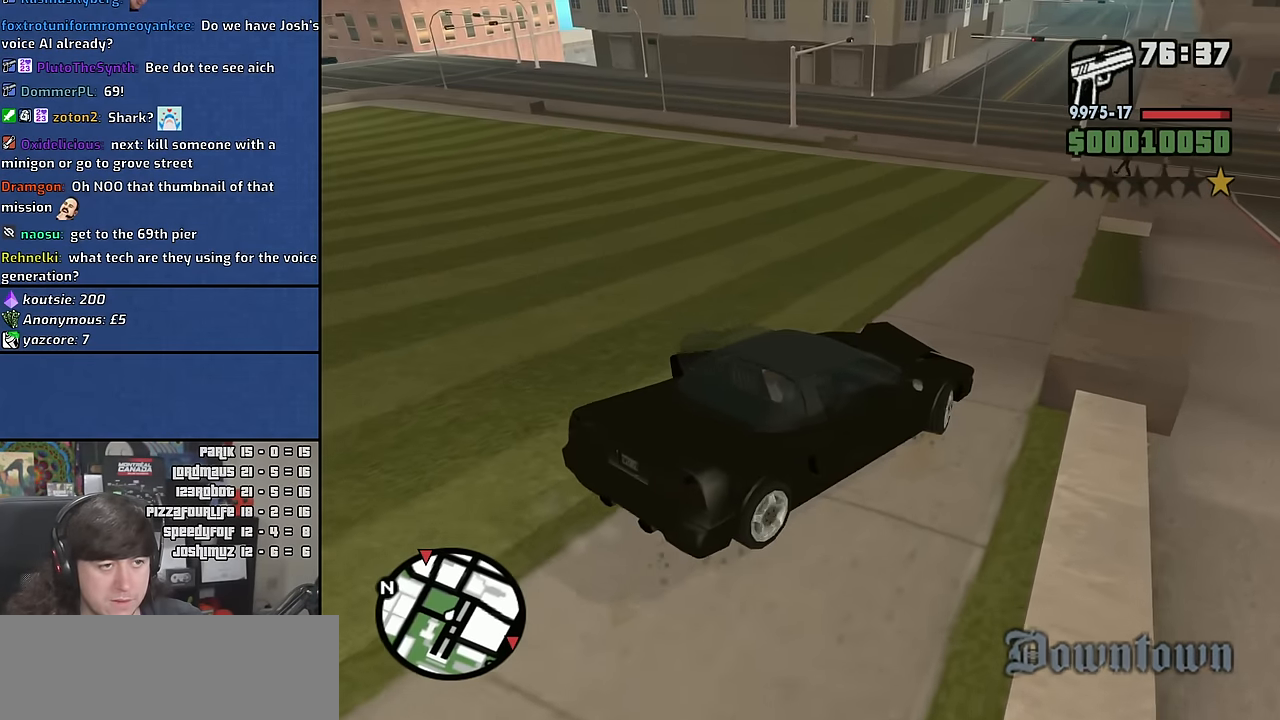
{"keys": ["a", "w"], "mouse": [], "events": []}
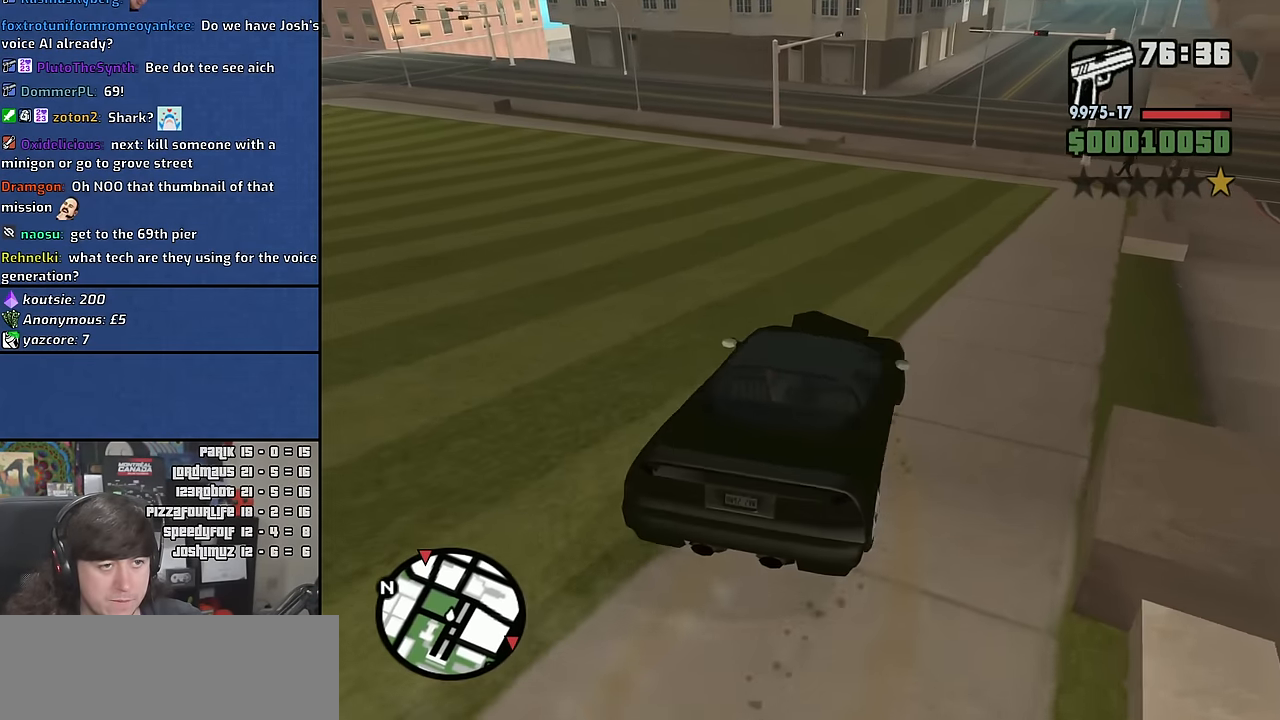
{"keys": ["a", "w"], "mouse": [], "events": [[150, "a", "up"], [300, "a", "down"]]}
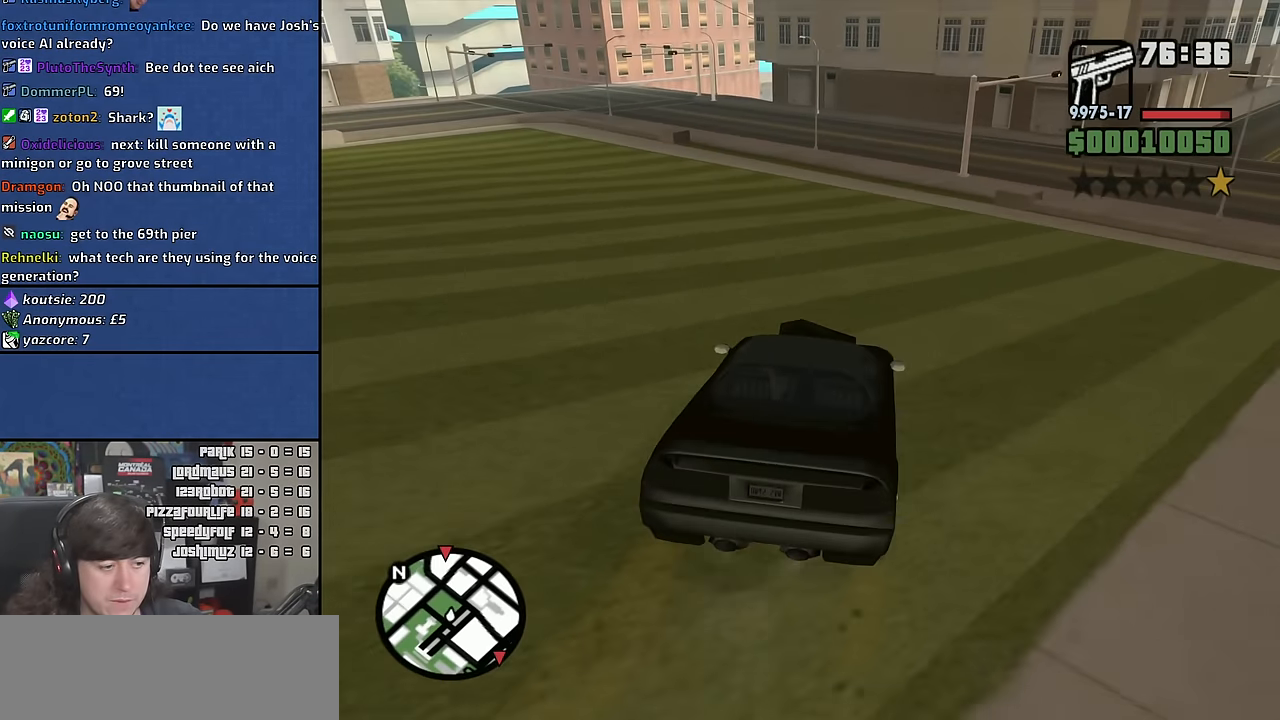
{"keys": ["w"], "mouse": [], "events": [[50, "a", "up"], [267, "a", "down"], [400, "a", "up"]]}
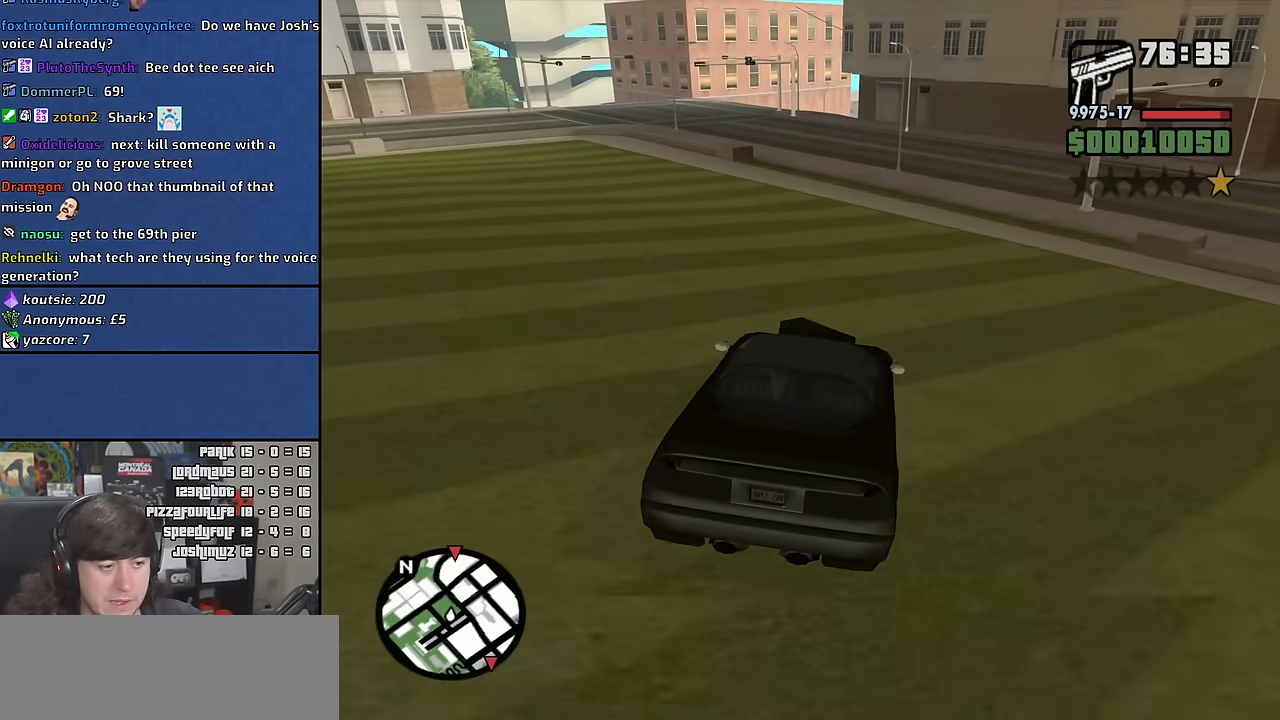
{"keys": ["w"], "mouse": [], "events": []}
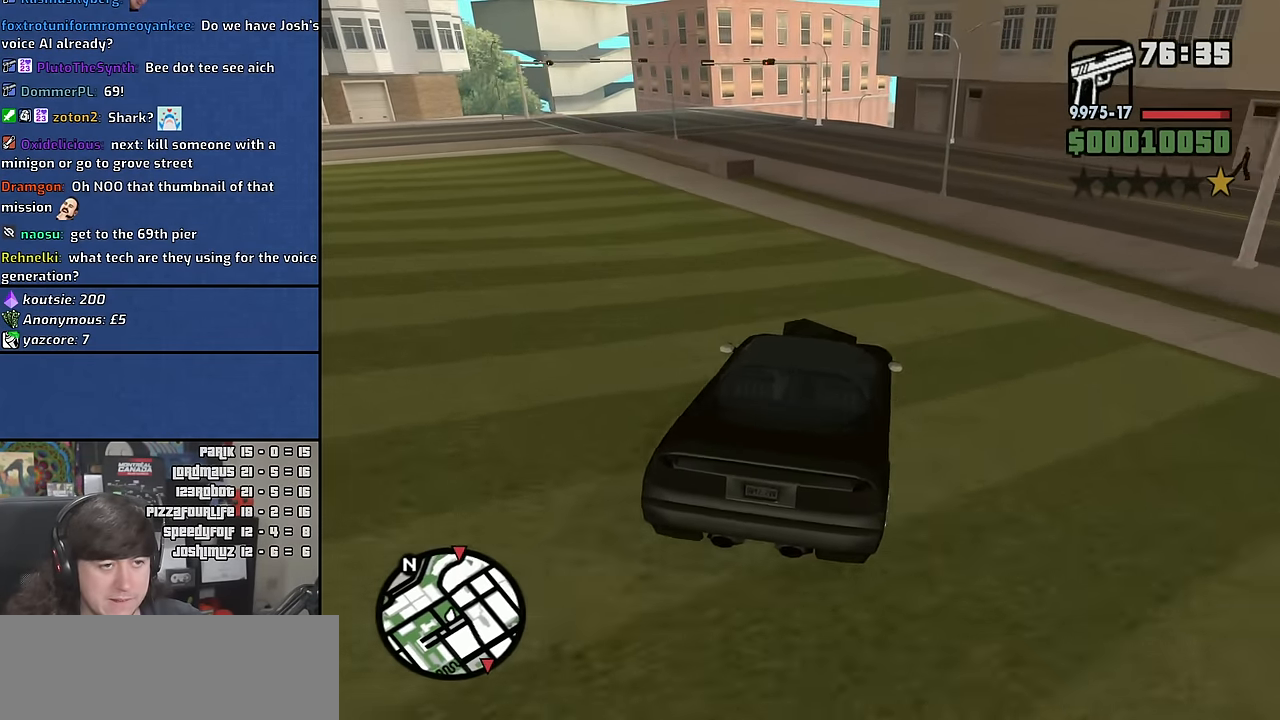
{"keys": ["a", "w"], "mouse": [], "events": [[133, "a", "down"]]}
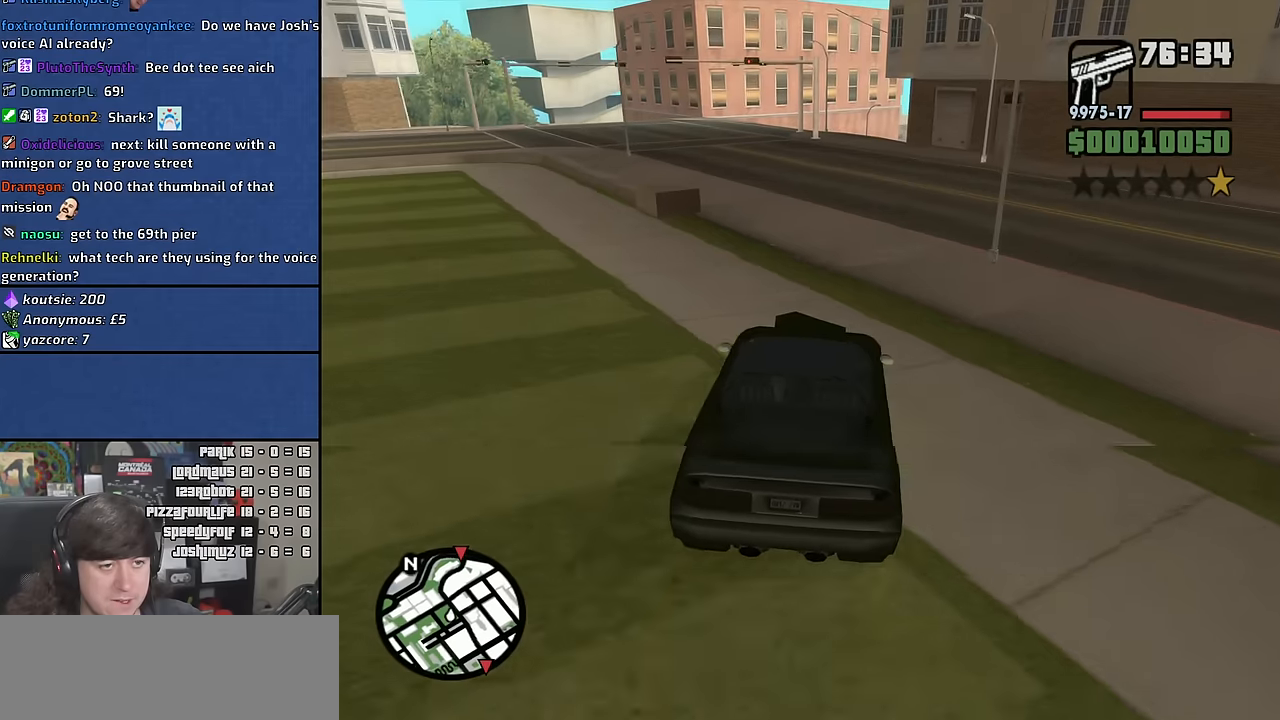
{"keys": ["a", "w"], "mouse": [], "events": [[50, "a", "up"], [150, "a", "down"], [317, "a", "up"], [417, "a", "down"]]}
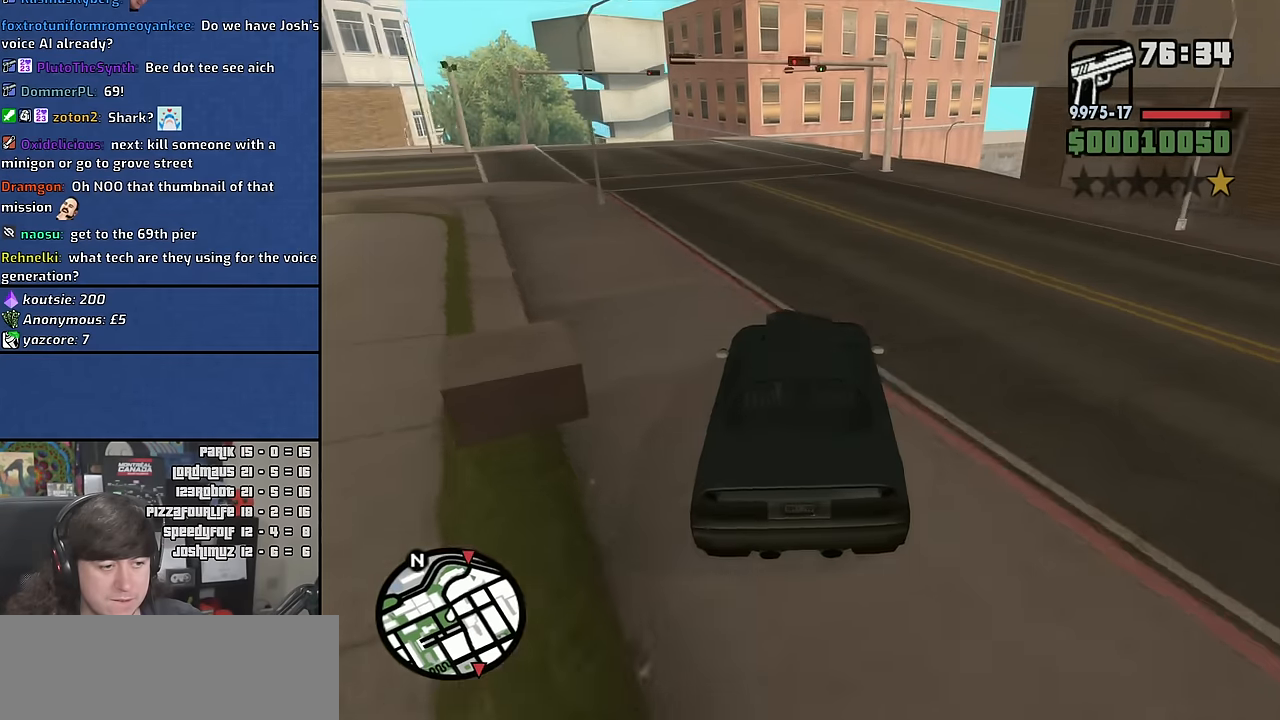
{"keys": ["a", "w"], "mouse": [], "events": []}
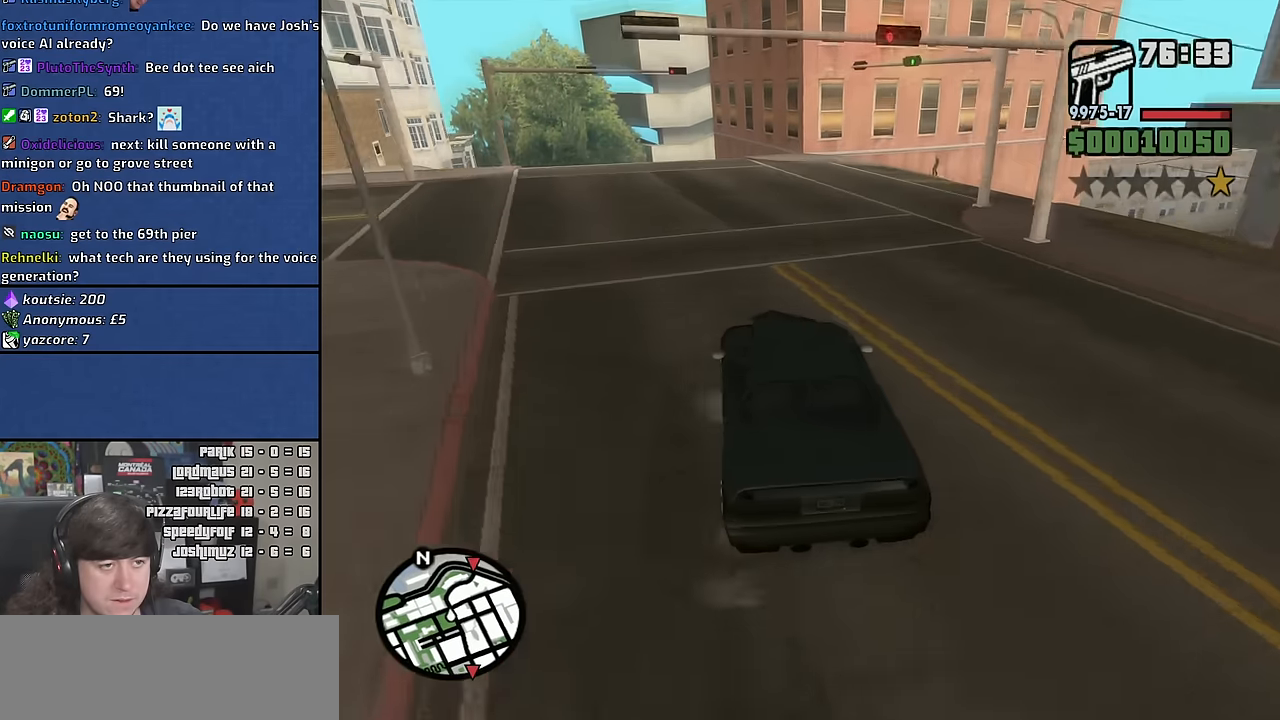
{"keys": [], "mouse": [], "events": [[267, "a", "up"], [334, "d", "down"], [434, "w", "up"], [467, "d", "up"]]}
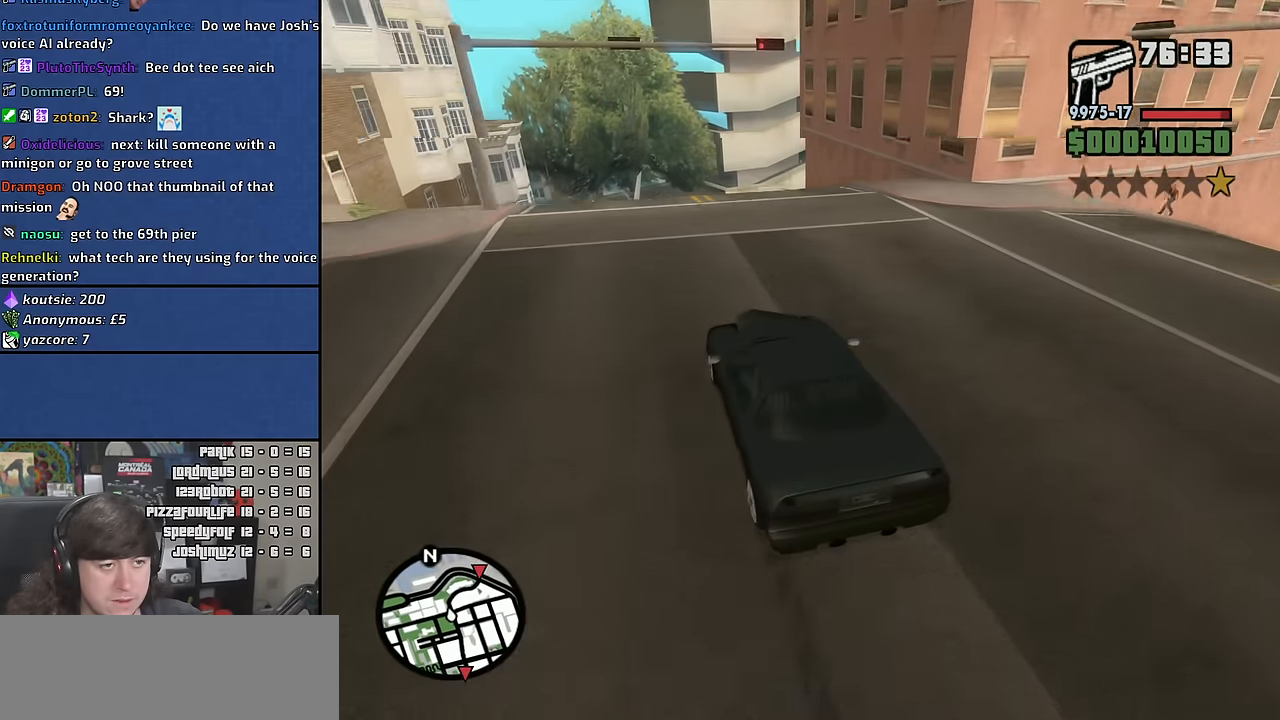
{"keys": ["d"], "mouse": [], "events": [[50, "s", "down"], [150, "s", "up"], [234, "d", "down"], [234, "s", "down"], [367, "d", "up"], [367, "s", "up"], [500, "d", "down"]]}
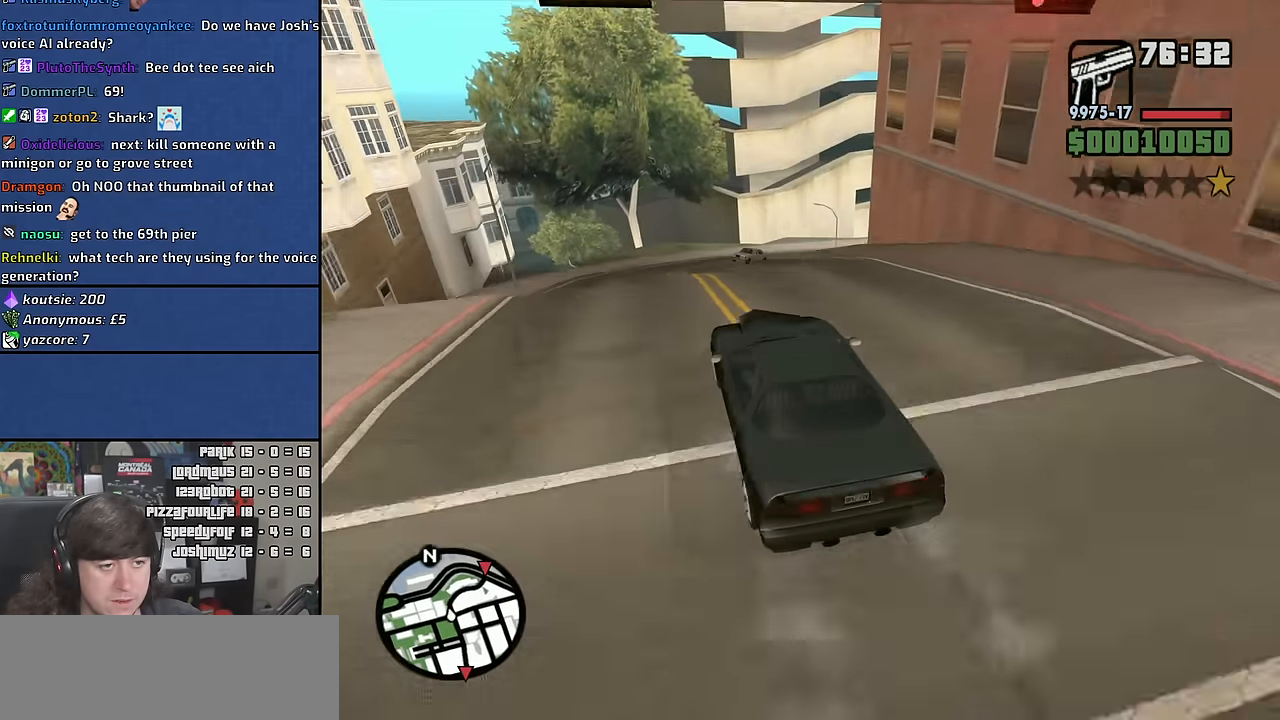
{"keys": ["d"], "mouse": [], "events": []}
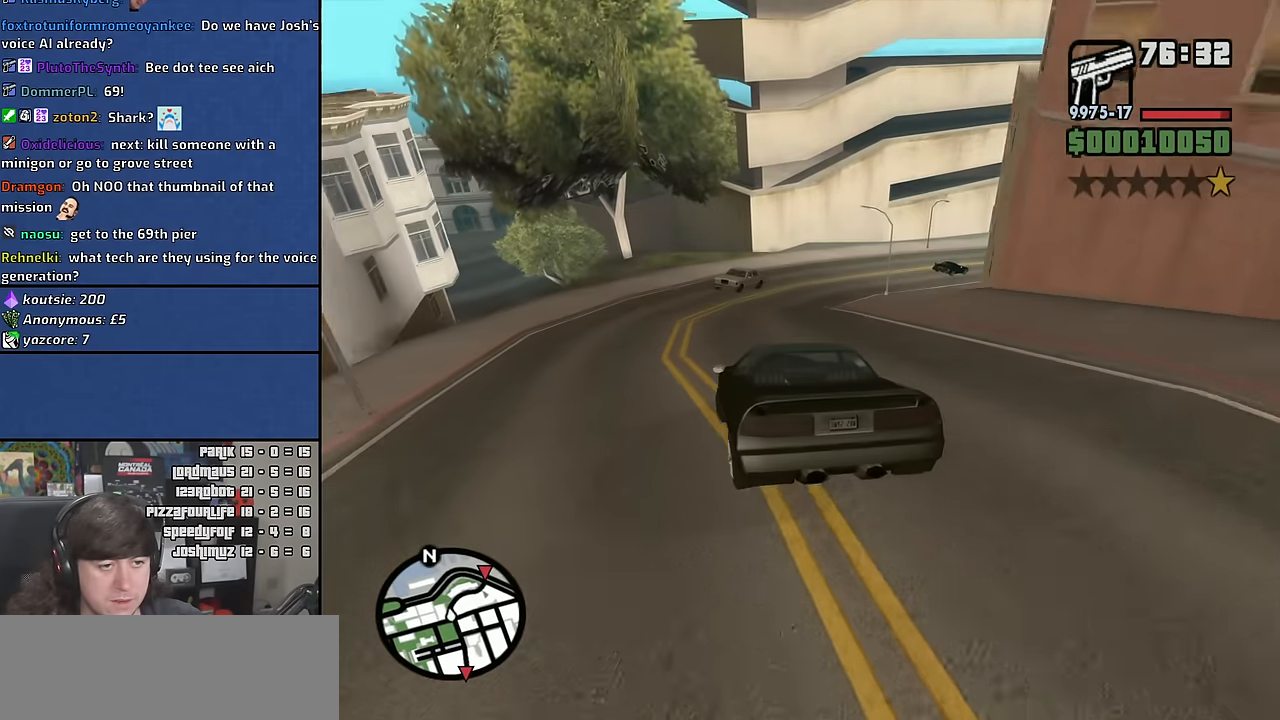
{"keys": ["d", "w"], "mouse": [], "events": [[150, "w", "down"], [267, "d", "up"], [384, "d", "down"]]}